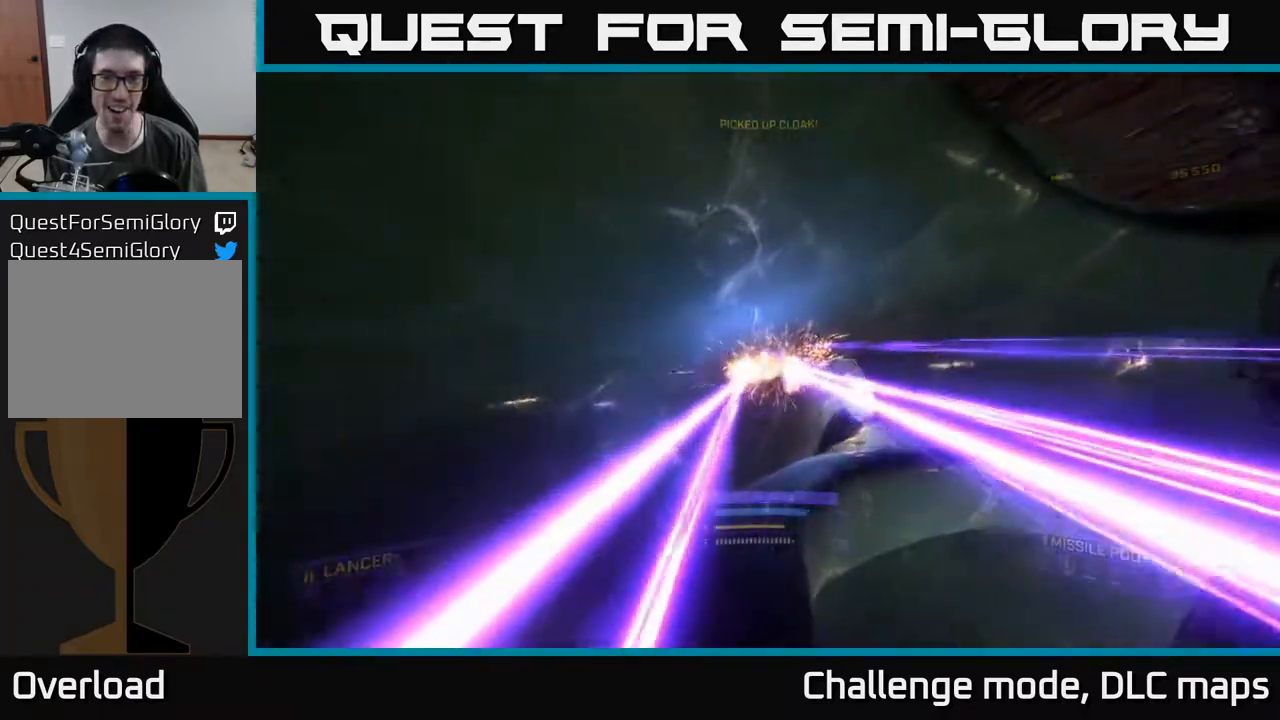
Gameplay with a controller (Xbox layout); each line is a JSON object with the inputs held at the frame after it. "events" lists button and stick changes between this image and that frame as [ms after this image, input, new state], when the widget could be followed in between.
{"buttons": [], "left_stick": "up", "right_stick": "center", "events": [[33, "right_stick", "down"], [117, "R2", "down"], [167, "left_stick", "down"], [183, "R2", "up"], [233, "left_stick", "center"], [233, "right_stick", "center"], [317, "R2", "down"], [383, "R2", "up"], [433, "left_stick", "up"]]}
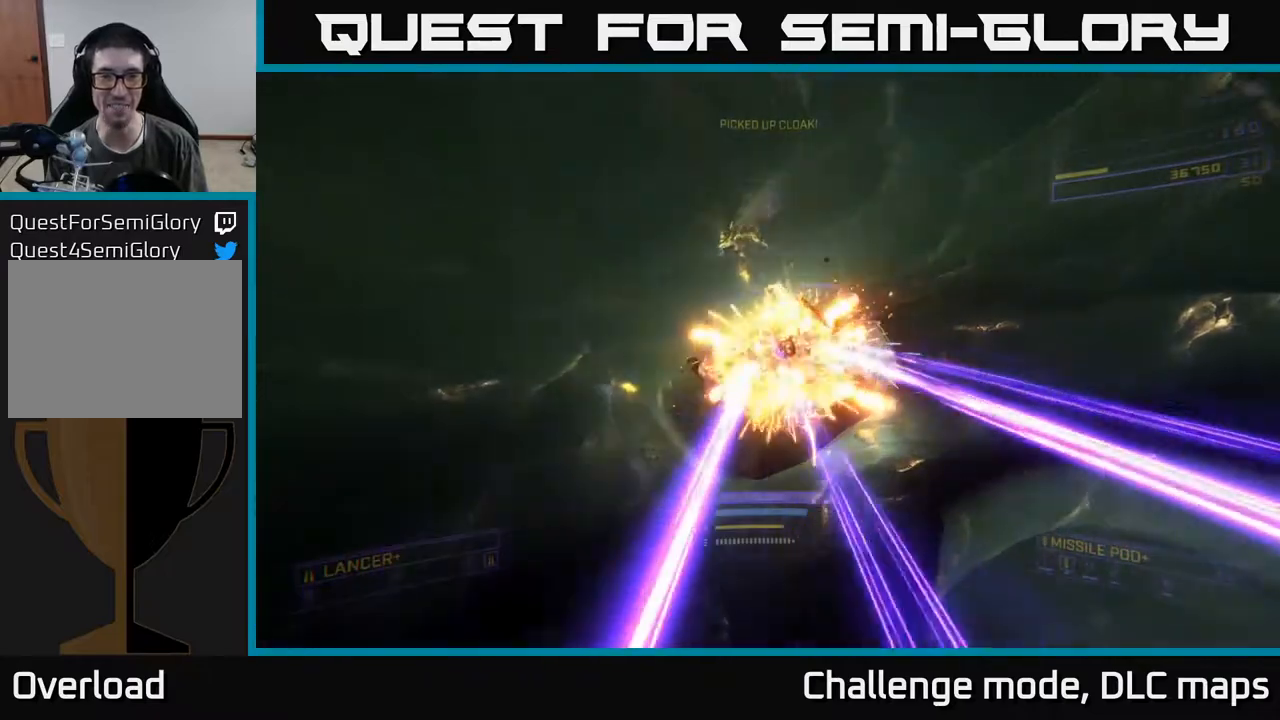
{"buttons": ["X", "L1"], "left_stick": "up", "right_stick": "center", "events": [[83, "A", "down"], [233, "A", "up"], [267, "L1", "down"], [367, "X", "down"]]}
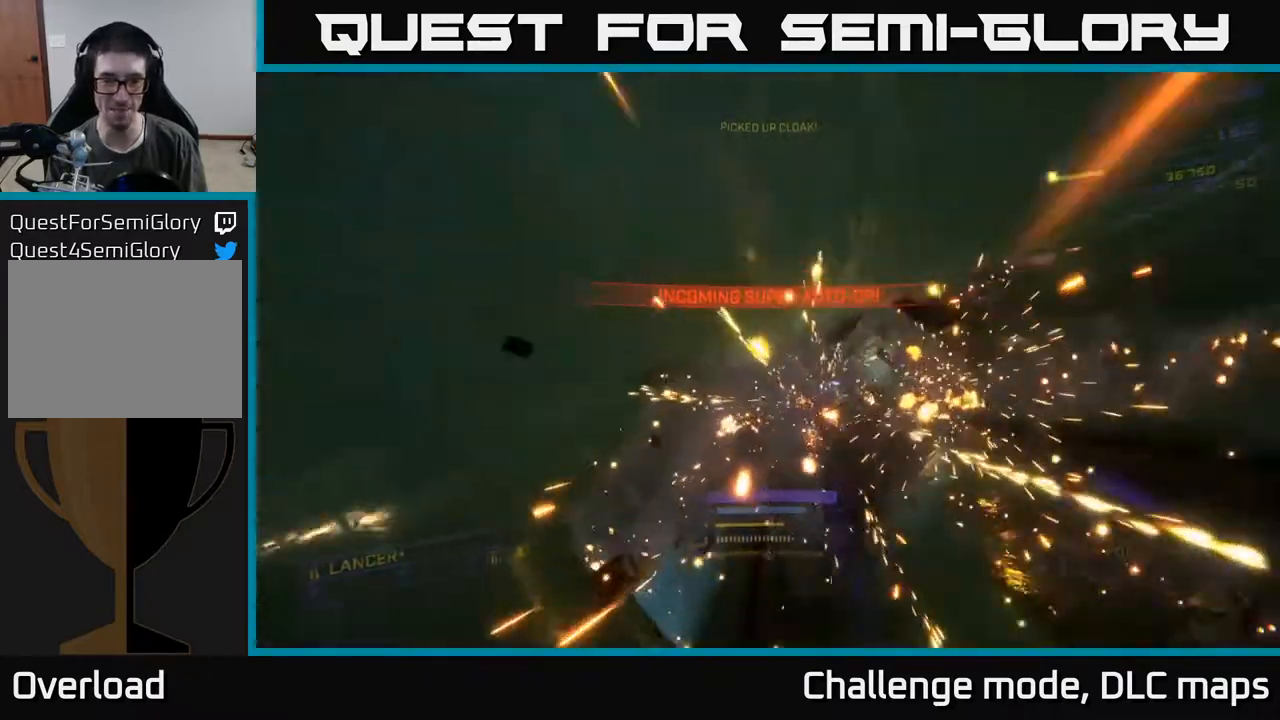
{"buttons": [], "left_stick": "up", "right_stick": "up", "events": [[67, "right_stick", "right"], [200, "R3", "down"], [233, "left_stick", "up-left"], [350, "L1", "up"], [383, "X", "up"], [433, "right_stick", "up"], [467, "R3", "up"], [467, "left_stick", "up"]]}
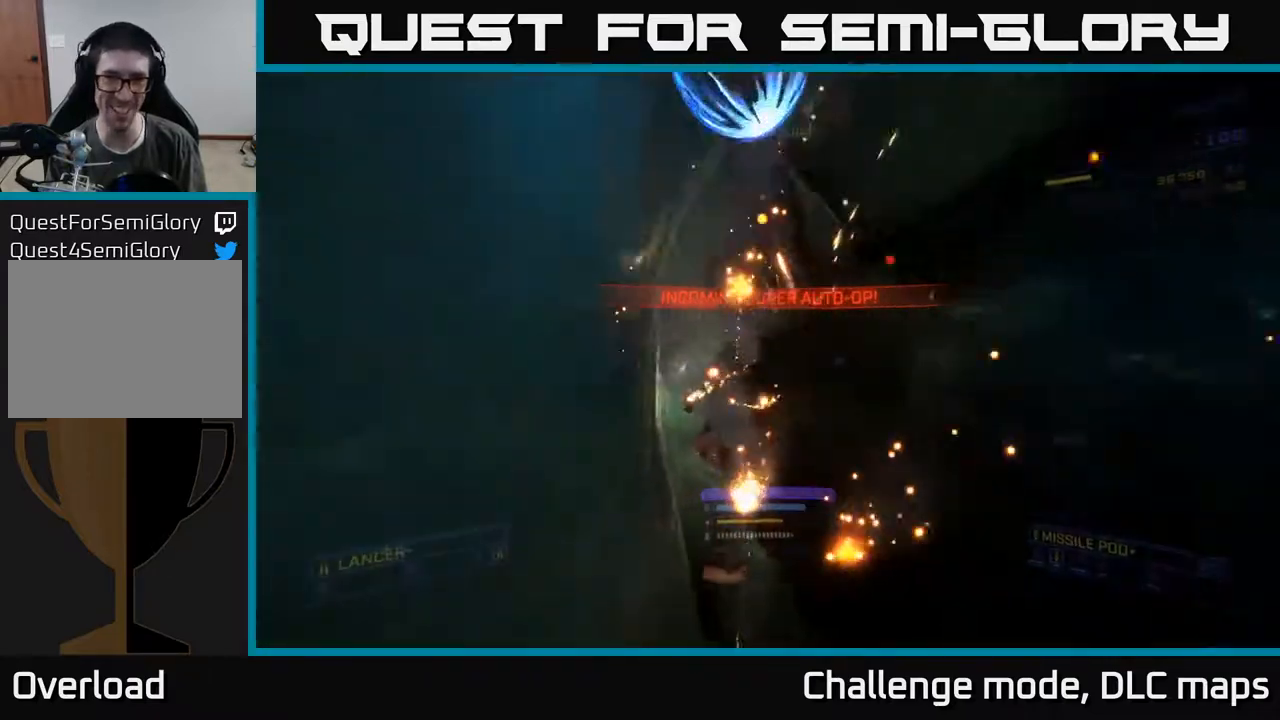
{"buttons": ["A"], "left_stick": "down-left", "right_stick": "right", "events": [[17, "A", "down"], [67, "left_stick", "up-right"], [167, "right_stick", "up-right"], [250, "left_stick", "down-left"], [317, "right_stick", "down-right"], [467, "right_stick", "right"]]}
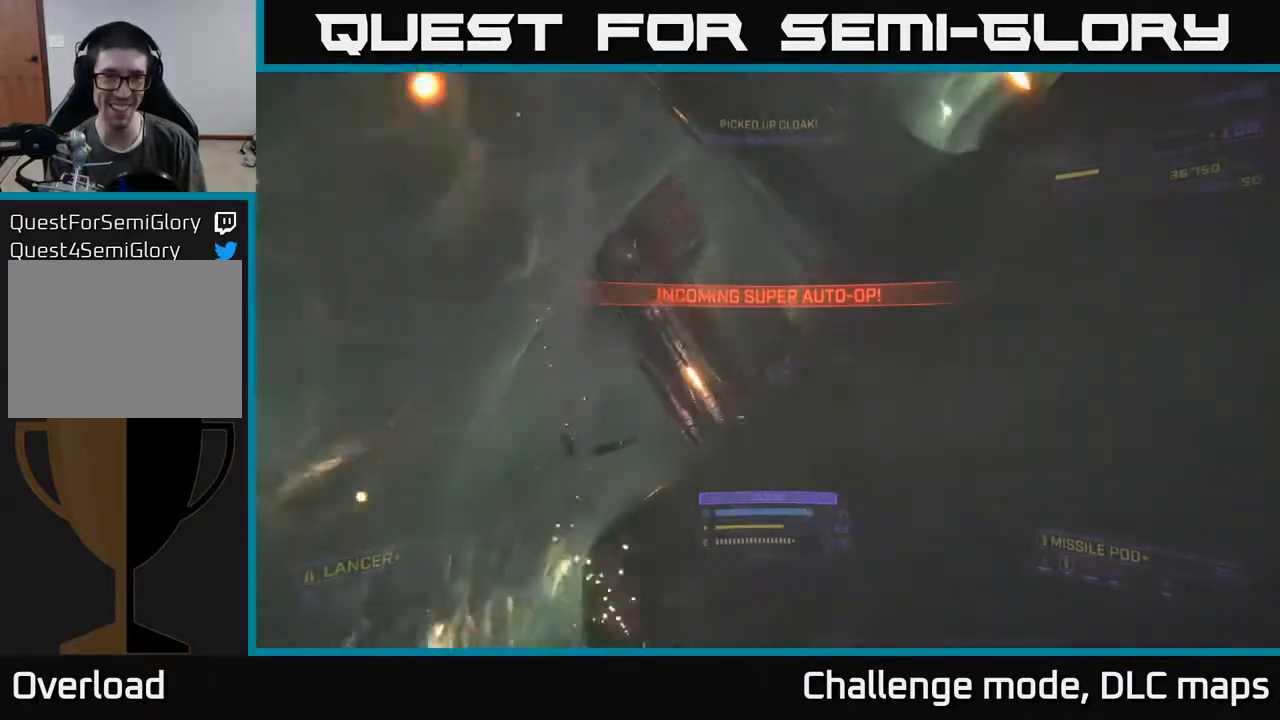
{"buttons": [], "left_stick": "up-left", "right_stick": "center", "events": [[100, "left_stick", "up"], [217, "right_stick", "up-right"], [267, "A", "up"], [367, "right_stick", "center"], [400, "left_stick", "up-left"]]}
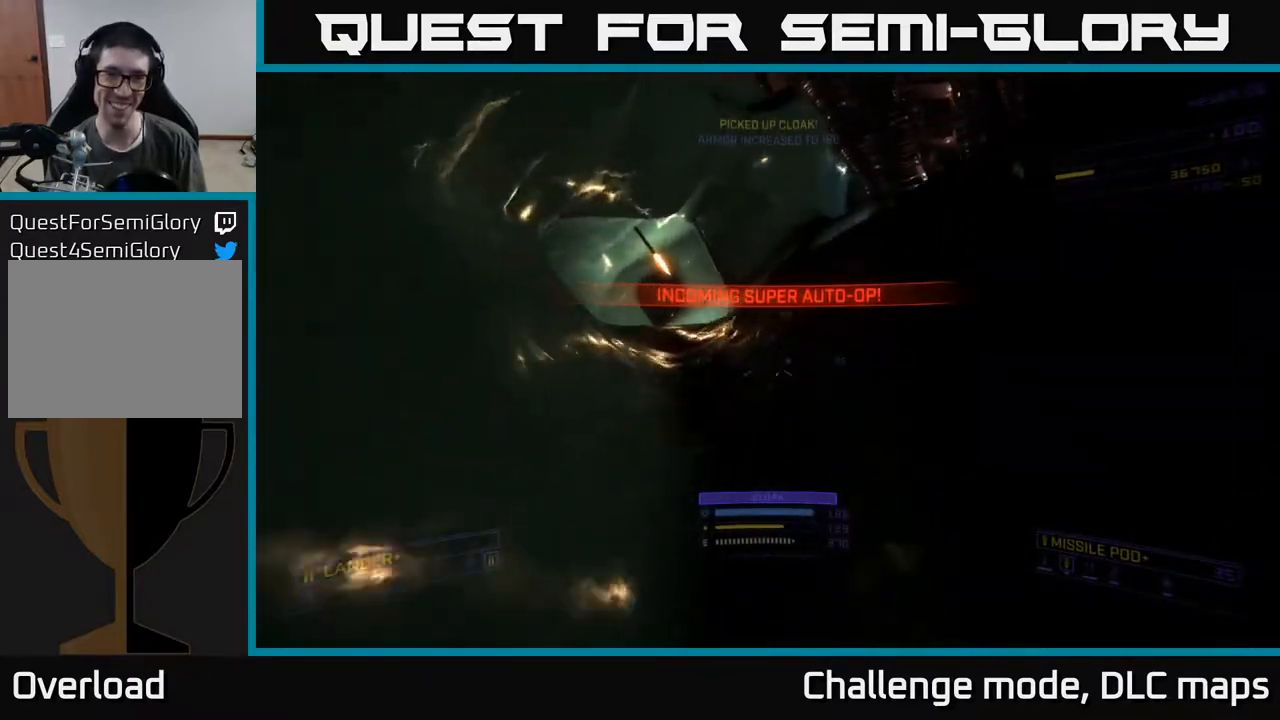
{"buttons": [], "left_stick": "center", "right_stick": "right", "events": [[167, "left_stick", "up"], [200, "right_stick", "up-right"], [317, "left_stick", "left"], [383, "left_stick", "center"], [467, "right_stick", "right"]]}
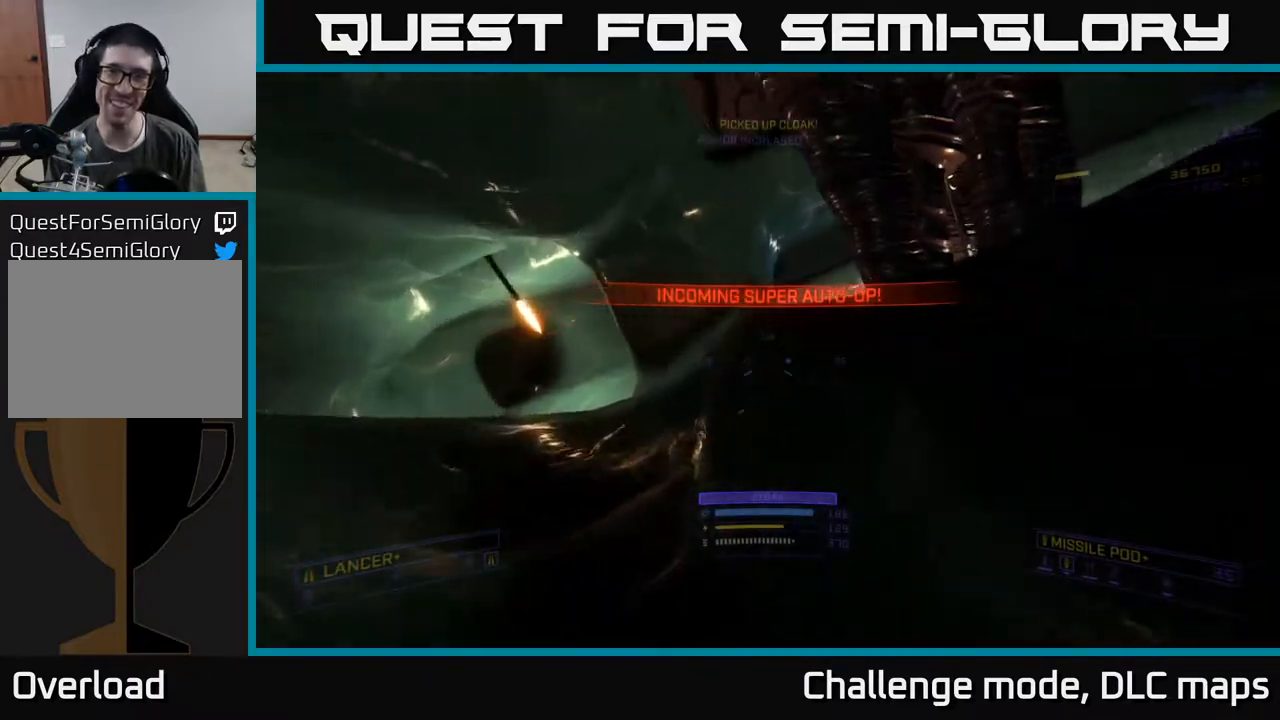
{"buttons": [], "left_stick": "up", "right_stick": "right", "events": [[33, "left_stick", "up"], [117, "X", "down"], [133, "right_stick", "down"], [150, "left_stick", "up-left"], [217, "right_stick", "center"], [283, "left_stick", "up"], [283, "right_stick", "right"], [300, "X", "up"]]}
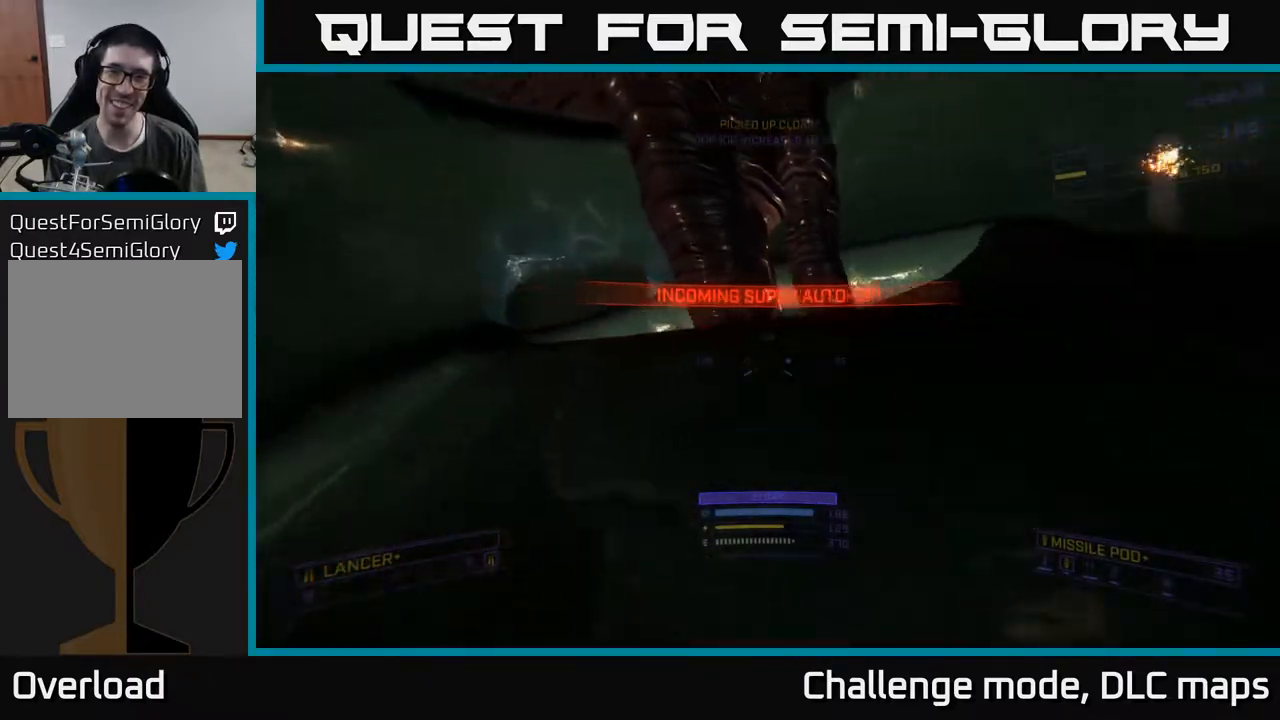
{"buttons": [], "left_stick": "center", "right_stick": "down", "events": [[67, "right_stick", "down"], [467, "left_stick", "center"]]}
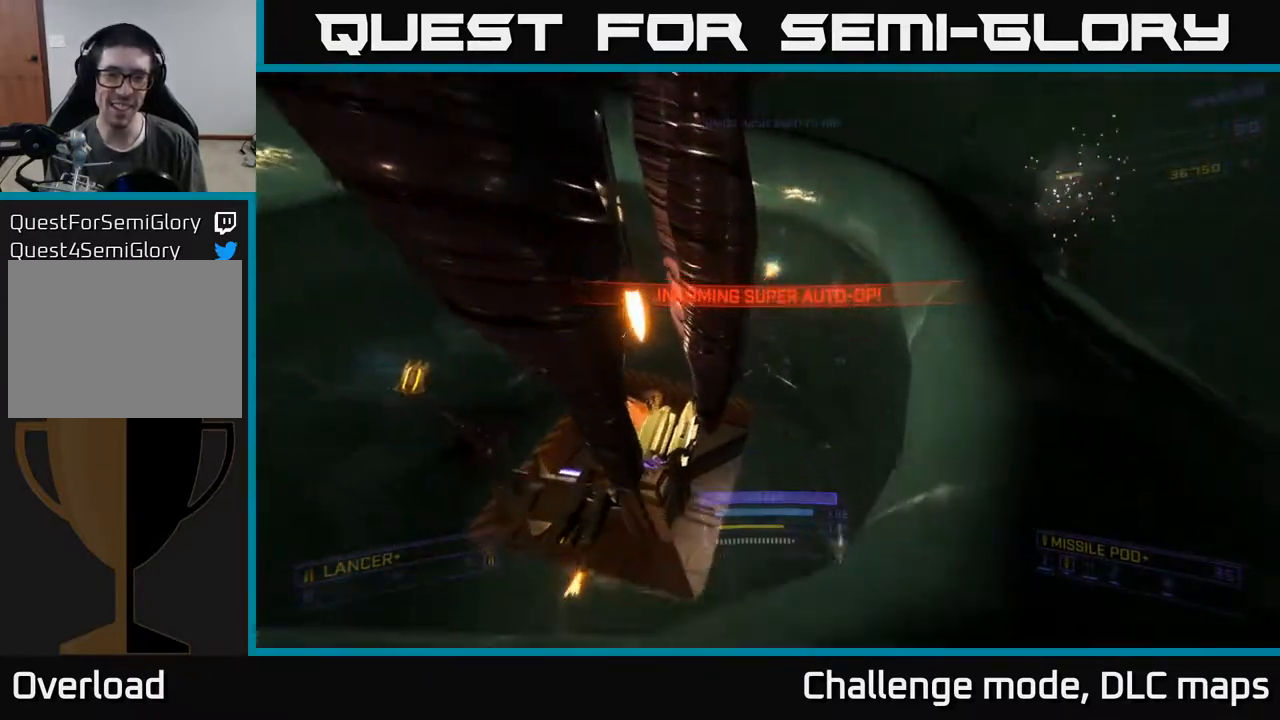
{"buttons": [], "left_stick": "center", "right_stick": "up", "events": [[50, "right_stick", "left"], [83, "X", "down"], [100, "right_stick", "up-left"], [267, "right_stick", "down-left"], [283, "left_stick", "left"], [417, "X", "up"], [433, "left_stick", "center"], [483, "right_stick", "up"]]}
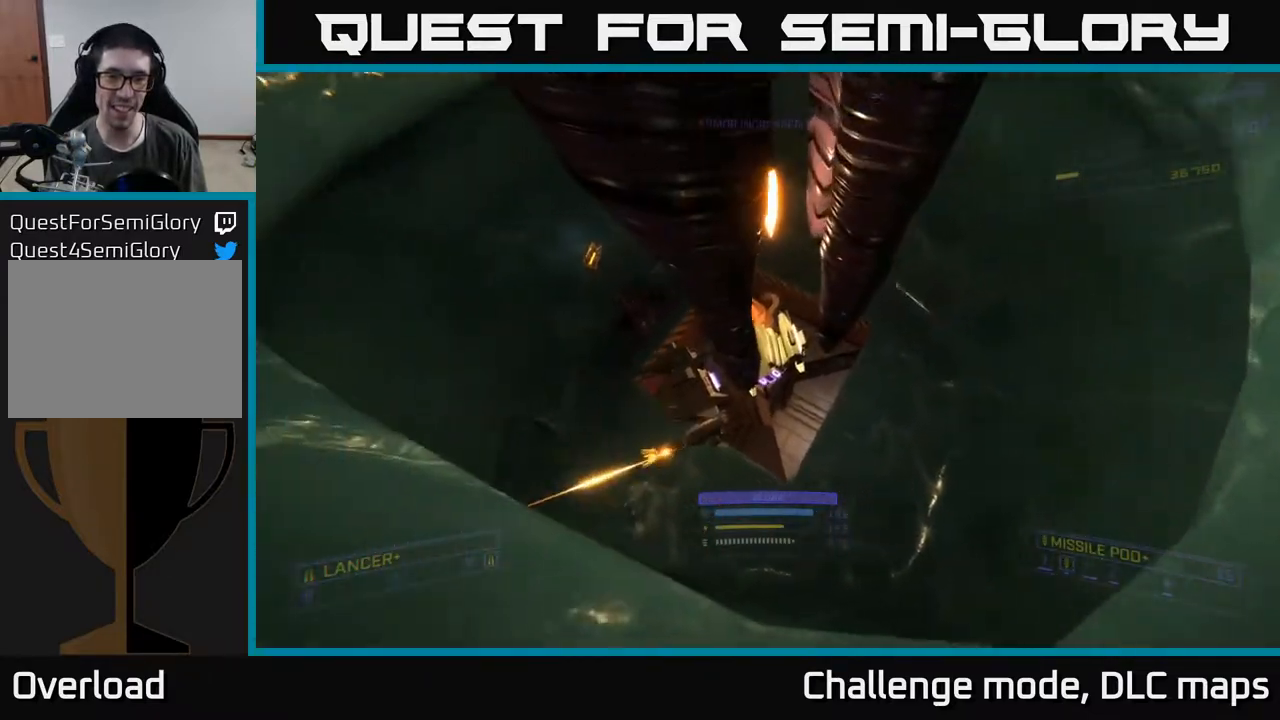
{"buttons": [], "left_stick": "up-left", "right_stick": "down-right", "events": [[100, "right_stick", "center"], [250, "B", "down"], [283, "B", "up"], [383, "left_stick", "up-left"], [383, "right_stick", "down-right"]]}
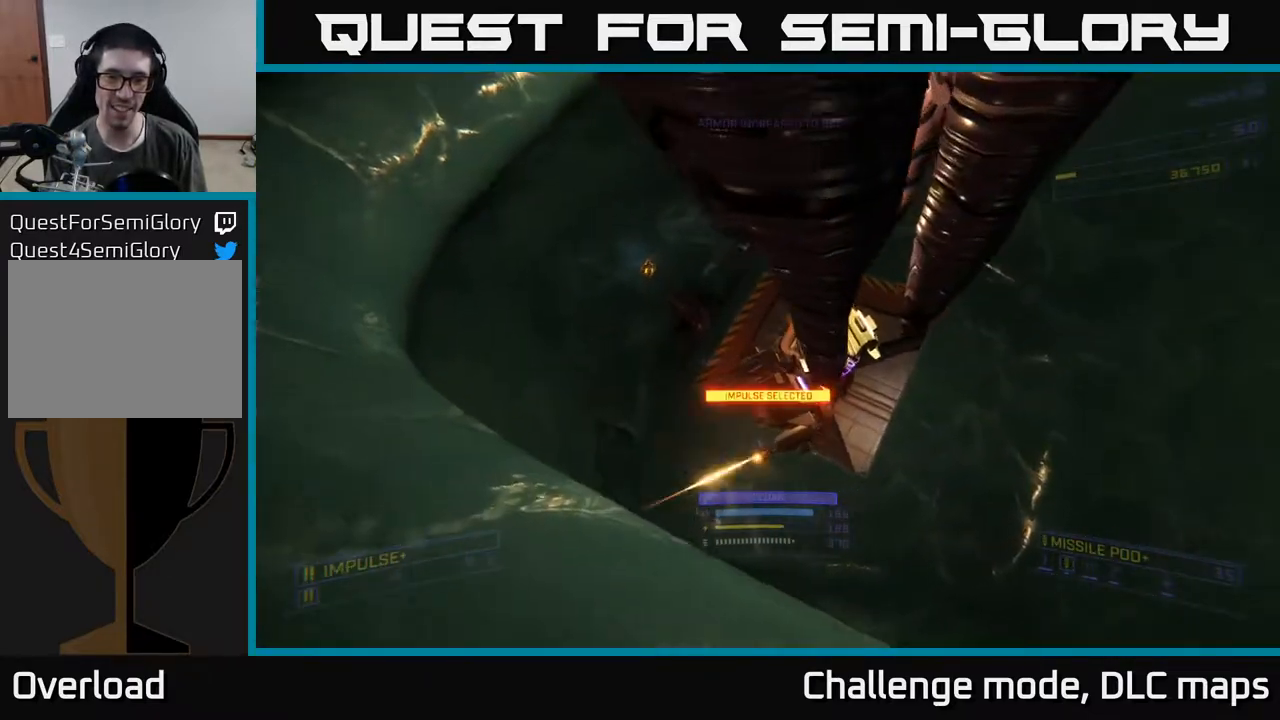
{"buttons": [], "left_stick": "down", "right_stick": "center", "events": [[17, "left_stick", "center"], [167, "right_stick", "center"], [333, "left_stick", "down"], [433, "Y", "down"], [500, "Y", "up"]]}
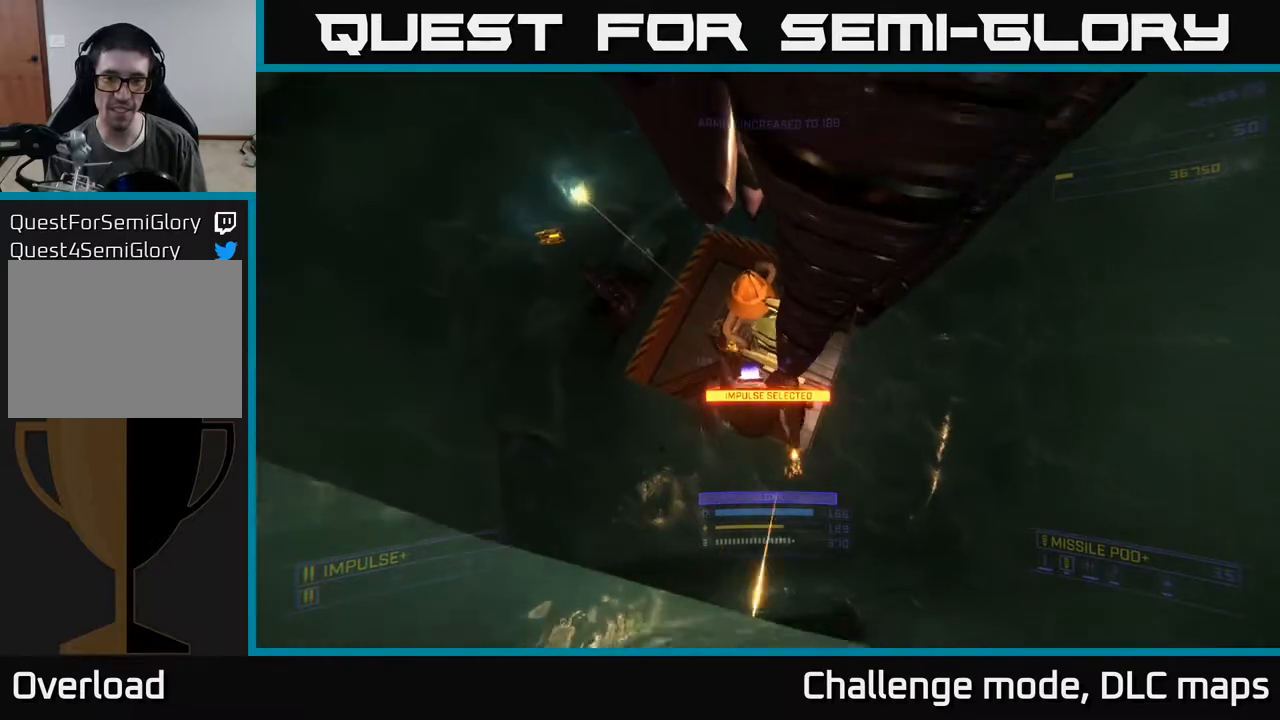
{"buttons": [], "left_stick": "center", "right_stick": "down-right", "events": [[17, "left_stick", "center"], [167, "right_stick", "down-right"], [250, "left_stick", "up-left"], [333, "Y", "down"], [367, "left_stick", "center"], [417, "Y", "up"]]}
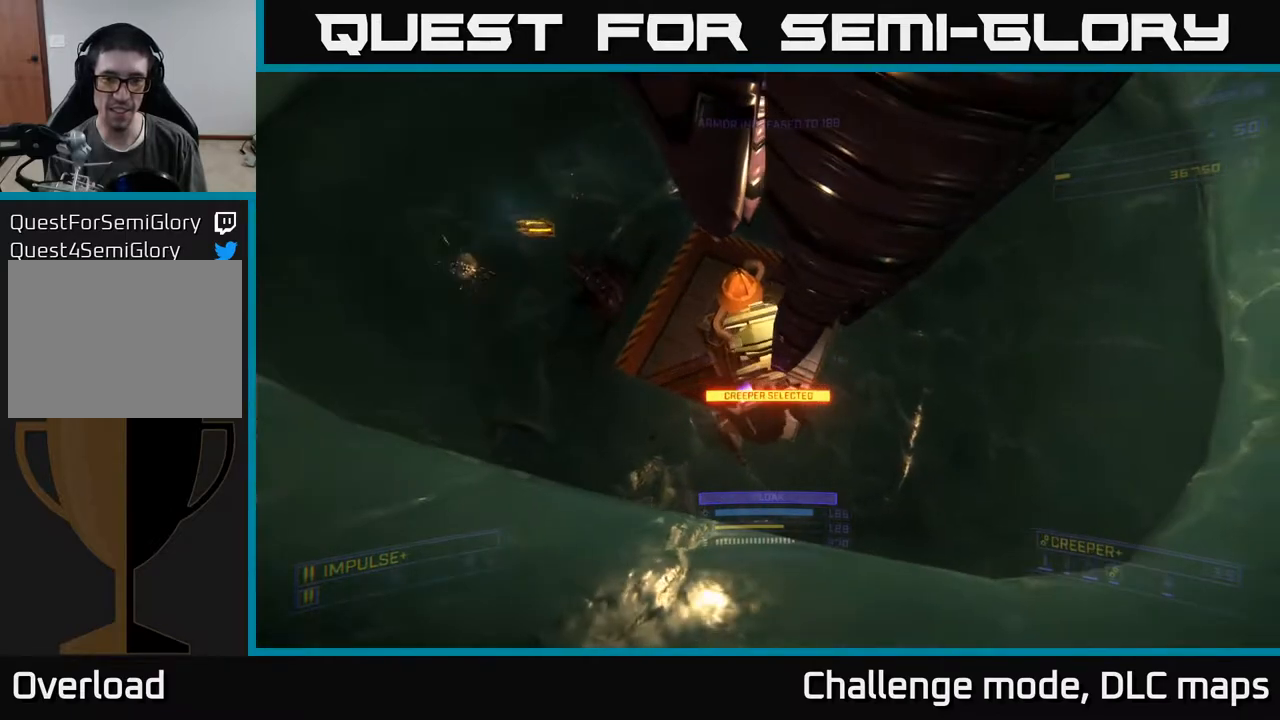
{"buttons": [], "left_stick": "center", "right_stick": "center", "events": [[150, "right_stick", "center"]]}
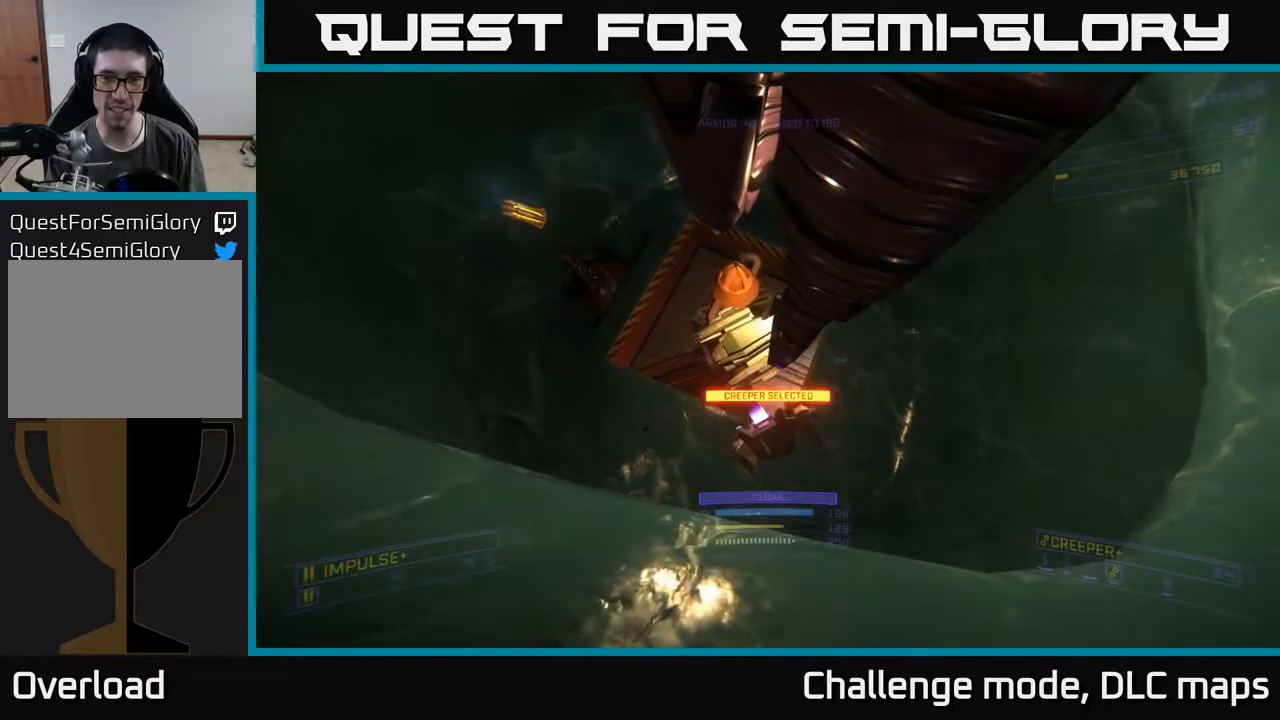
{"buttons": [], "left_stick": "center", "right_stick": "center", "events": []}
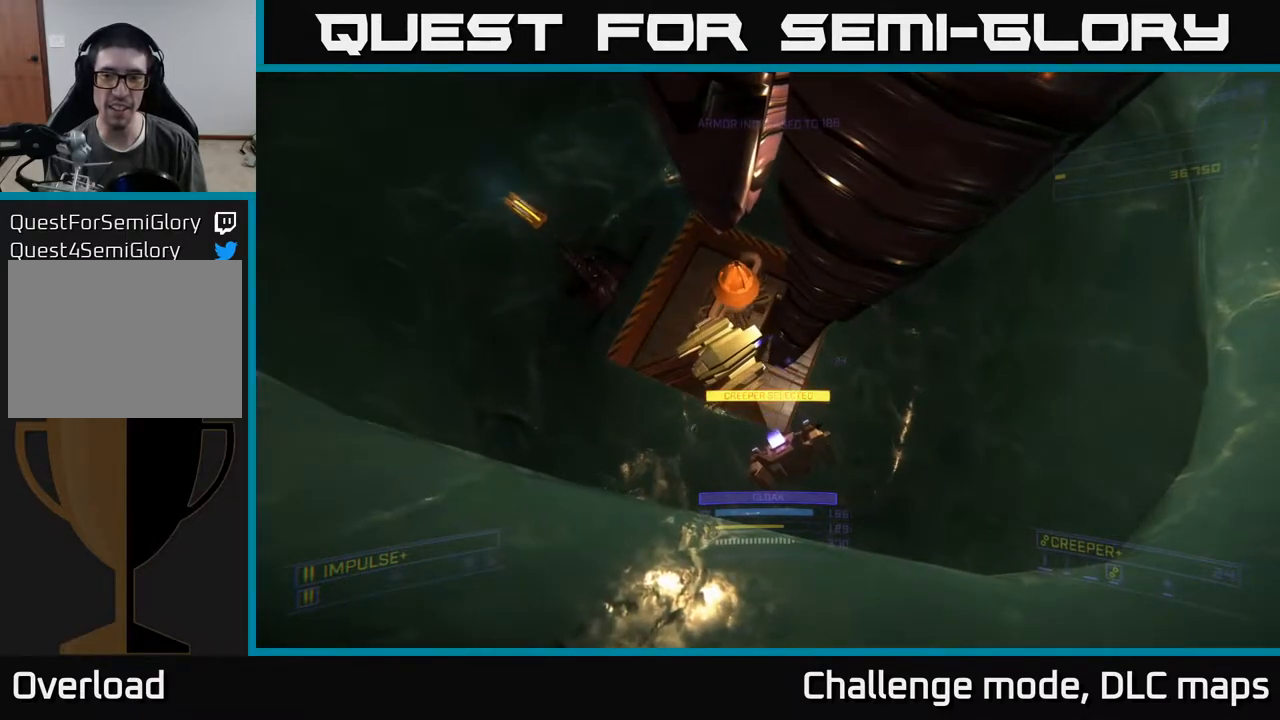
{"buttons": [], "left_stick": "center", "right_stick": "down-left", "events": [[83, "Y", "down"], [133, "right_stick", "down"], [150, "Y", "up"], [217, "left_stick", "up-left"], [283, "left_stick", "center"], [367, "right_stick", "down-left"]]}
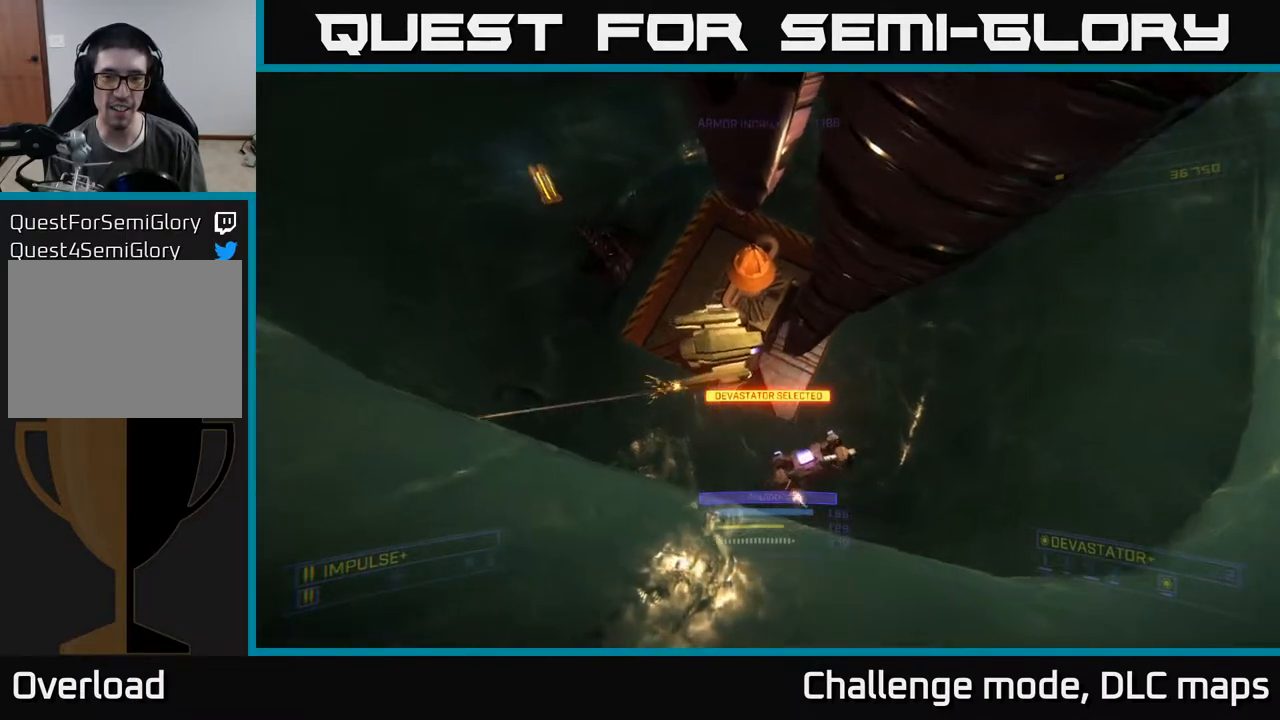
{"buttons": [], "left_stick": "down", "right_stick": "center", "events": [[17, "right_stick", "center"], [50, "left_stick", "up"], [150, "left_stick", "center"], [167, "right_stick", "up"], [217, "right_stick", "up-left"], [400, "left_stick", "down"], [450, "right_stick", "center"]]}
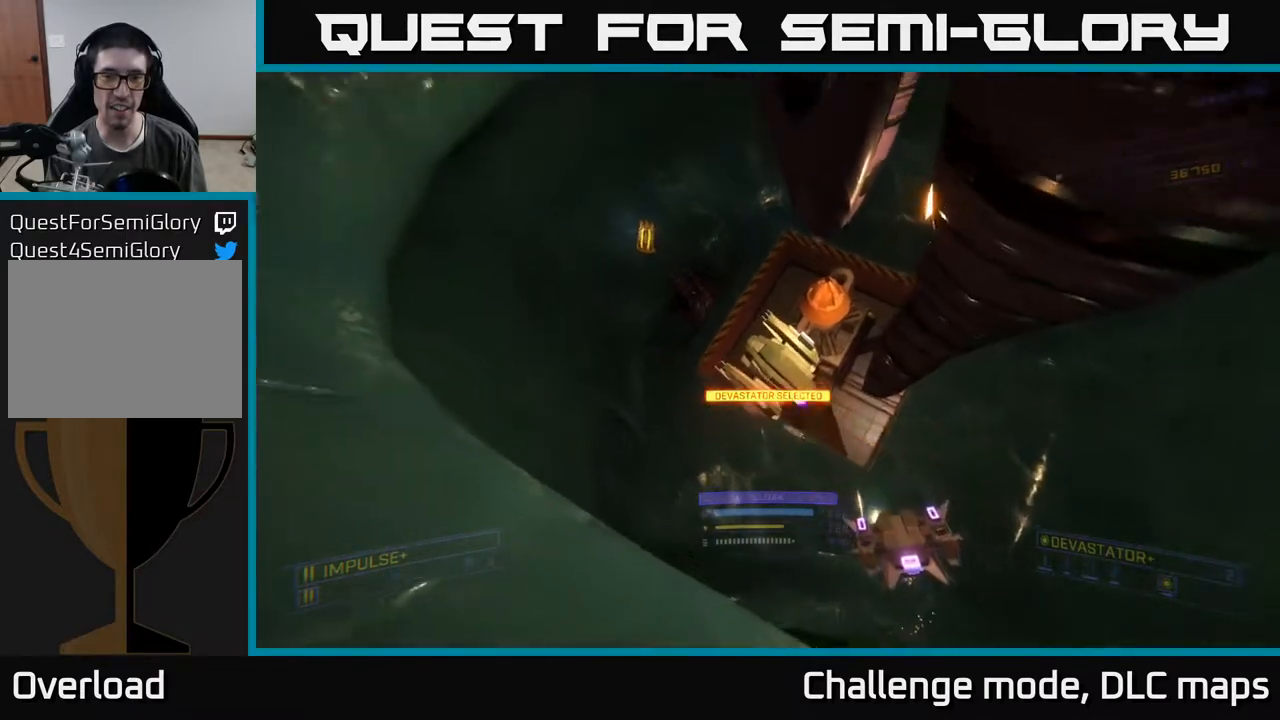
{"buttons": ["L2"], "left_stick": "down-right", "right_stick": "center", "events": [[50, "left_stick", "down-right"], [233, "right_stick", "down-right"], [317, "right_stick", "down"], [367, "L2", "down"], [417, "right_stick", "center"]]}
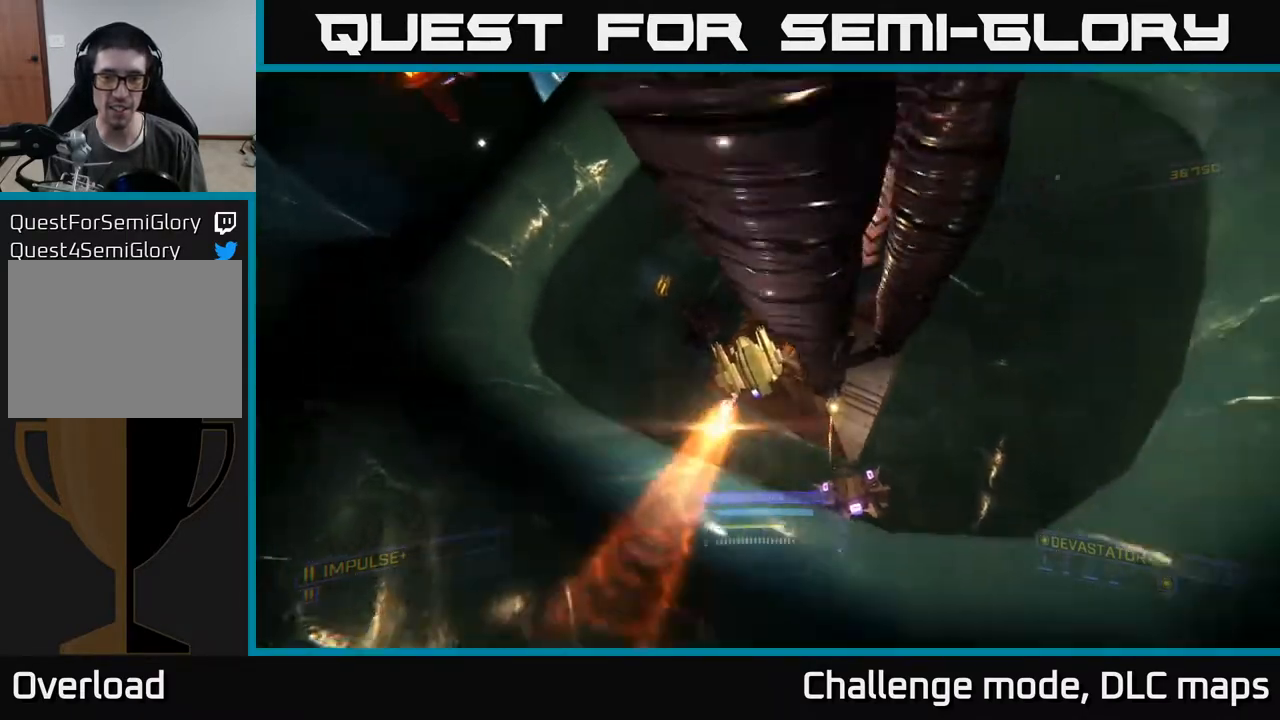
{"buttons": [], "left_stick": "up", "right_stick": "center", "events": [[17, "left_stick", "center"], [200, "L2", "up"], [217, "X", "down"], [250, "left_stick", "up-right"], [283, "X", "up"], [333, "left_stick", "up"], [467, "L2", "down"], [483, "L2", "up"]]}
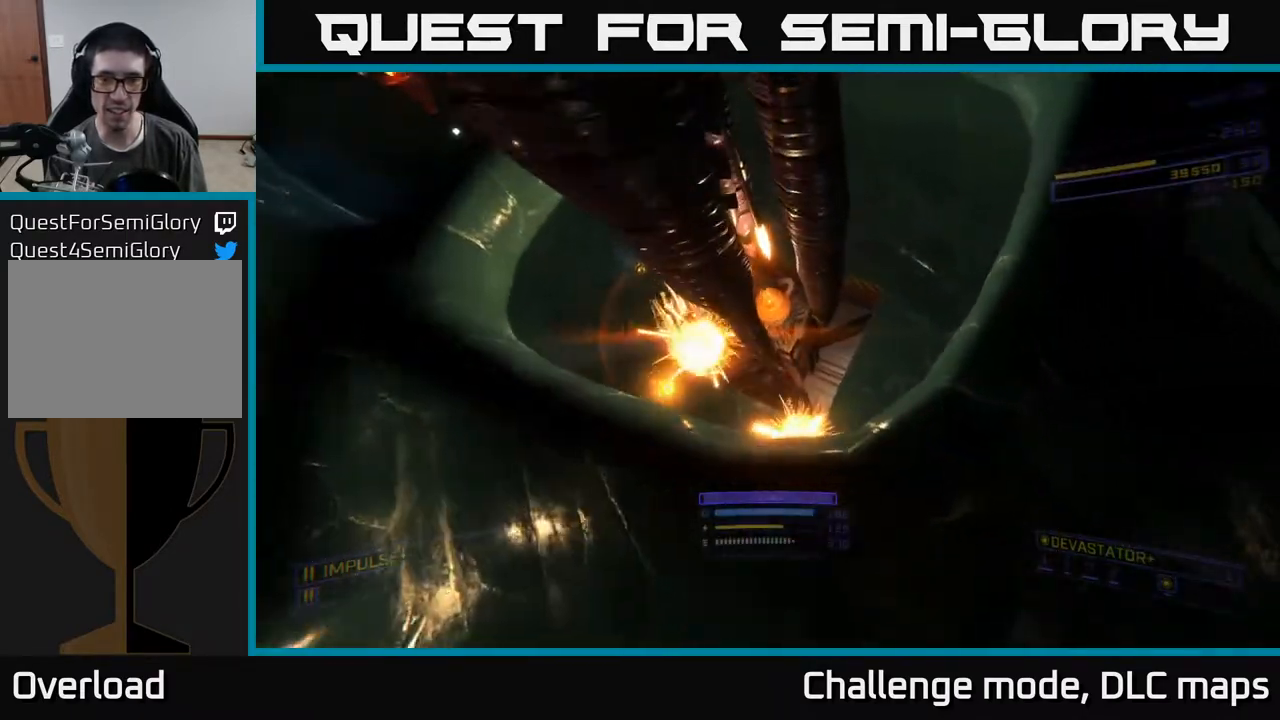
{"buttons": ["L3"], "left_stick": "up-right", "right_stick": "up-left", "events": [[350, "L3", "down"], [350, "right_stick", "left"], [367, "left_stick", "up-right"], [450, "right_stick", "up-left"]]}
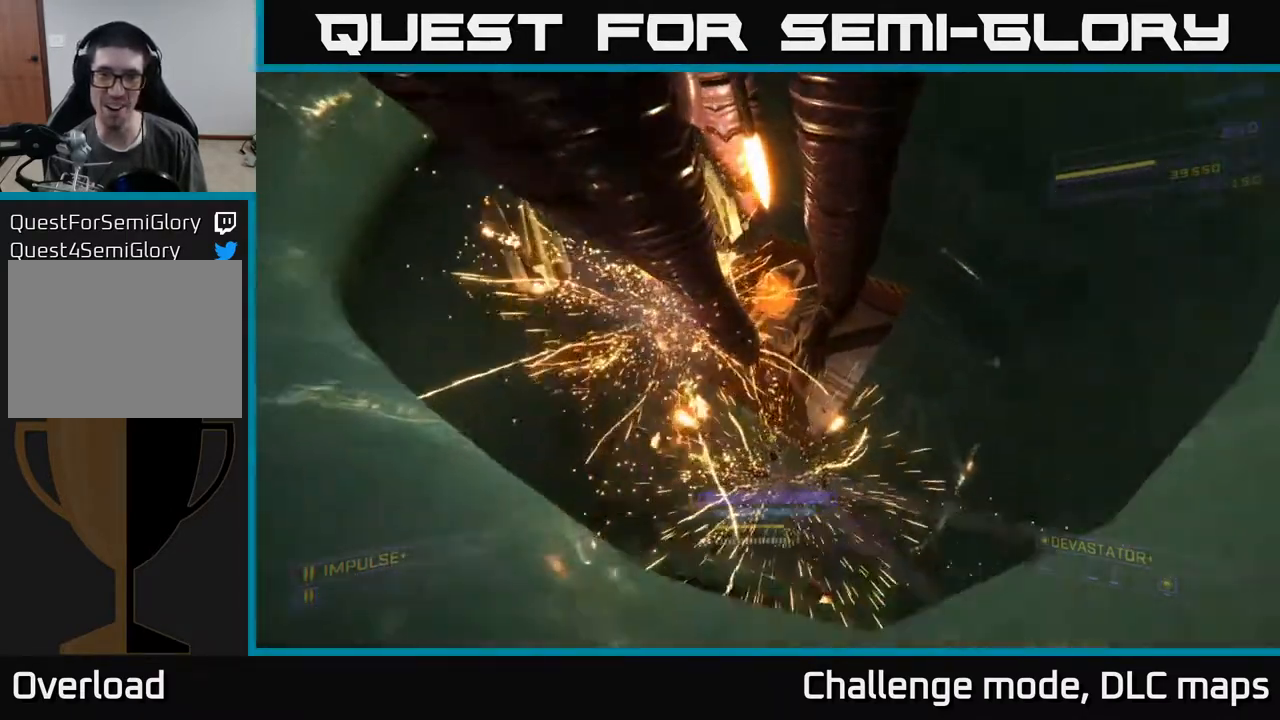
{"buttons": ["X"], "left_stick": "up-left", "right_stick": "up", "events": [[67, "X", "down"], [100, "L3", "up"], [117, "left_stick", "up"], [217, "right_stick", "center"], [317, "left_stick", "up-left"], [383, "right_stick", "up"]]}
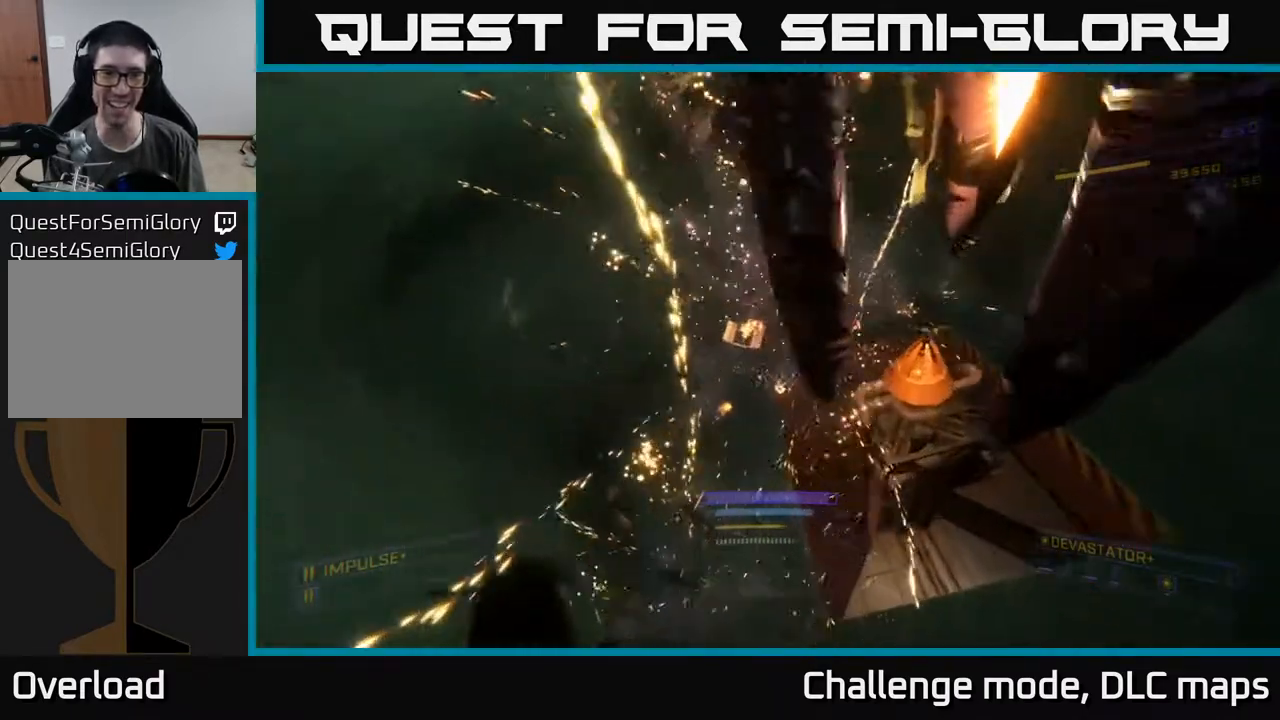
{"buttons": ["A"], "left_stick": "up", "right_stick": "up-right", "events": [[17, "left_stick", "up"], [117, "right_stick", "up-right"], [133, "X", "up"], [250, "right_stick", "up"], [283, "left_stick", "up-left"], [350, "right_stick", "up-right"], [417, "A", "down"], [417, "left_stick", "up"]]}
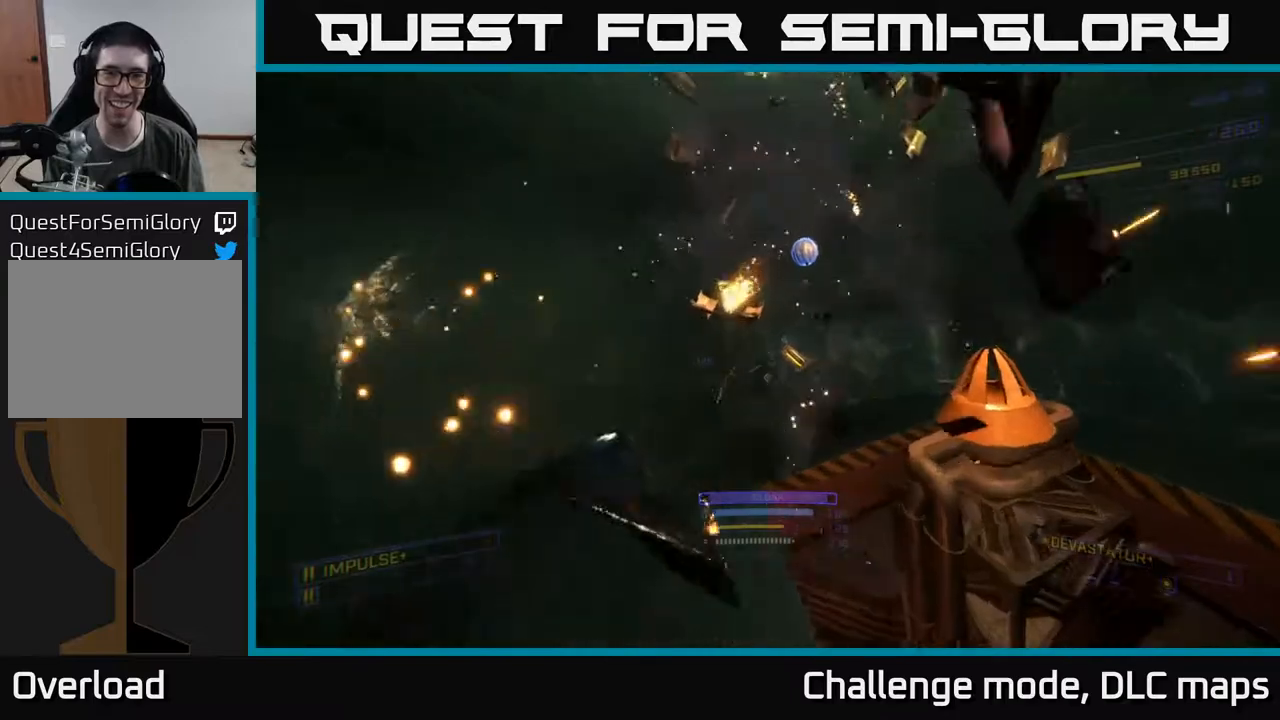
{"buttons": [], "left_stick": "up", "right_stick": "center", "events": [[217, "right_stick", "center"], [450, "A", "up"]]}
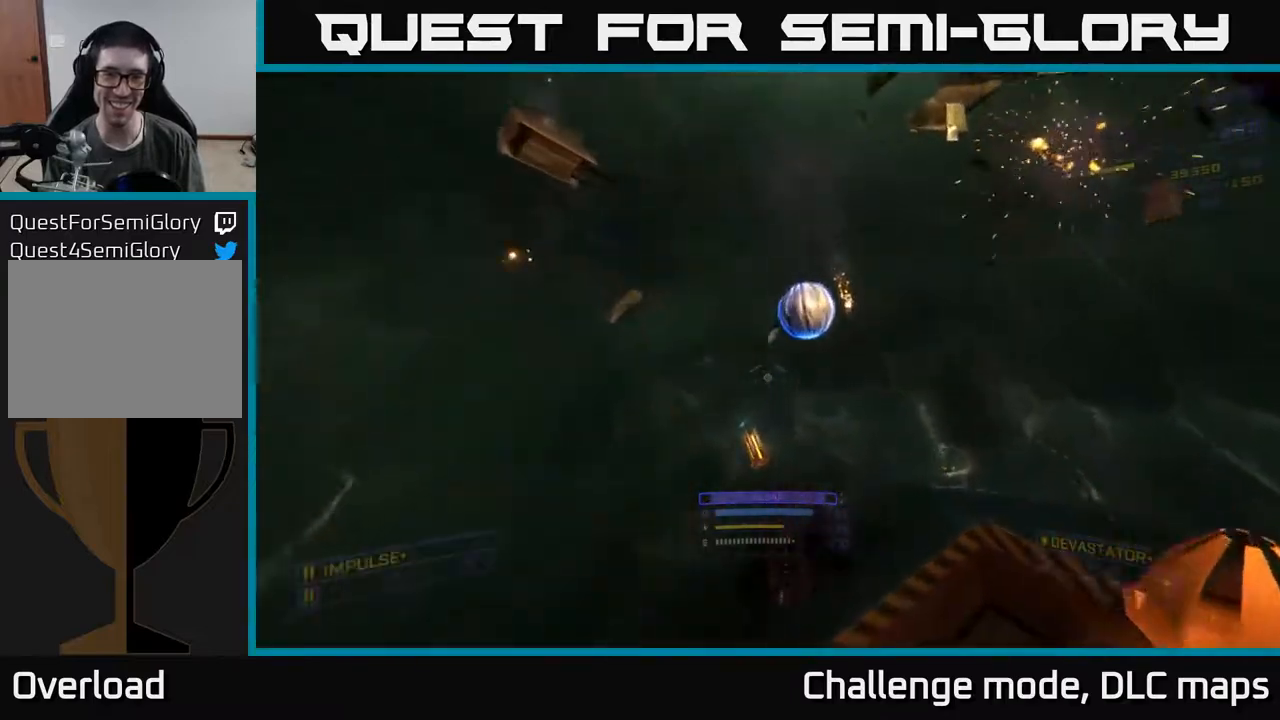
{"buttons": ["X"], "left_stick": "up-left", "right_stick": "right", "events": [[50, "L1", "down"], [133, "X", "down"], [233, "right_stick", "right"], [250, "left_stick", "up-left"], [483, "L1", "up"]]}
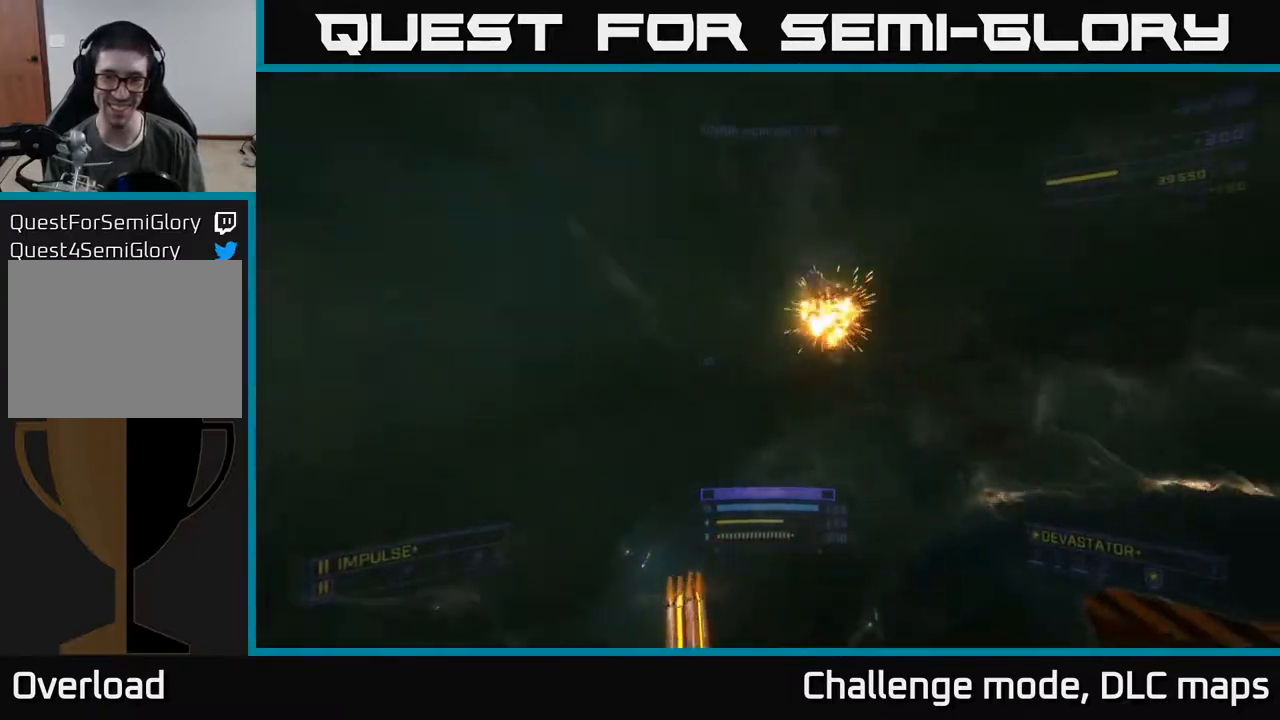
{"buttons": [], "left_stick": "up", "right_stick": "center", "events": [[33, "left_stick", "up-right"], [283, "left_stick", "up-left"], [333, "X", "up"], [450, "left_stick", "up"], [450, "right_stick", "center"]]}
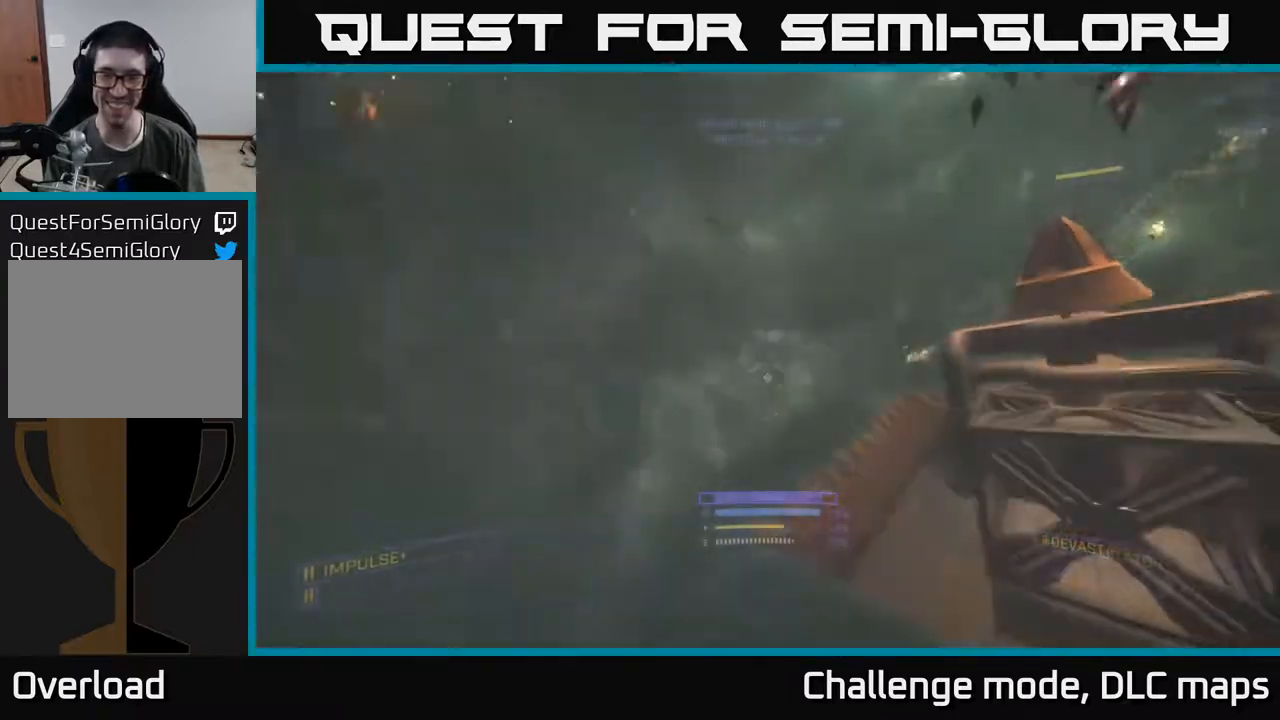
{"buttons": [], "left_stick": "up", "right_stick": "right", "events": [[150, "A", "down"], [233, "B", "down"], [233, "right_stick", "right"], [300, "A", "up"], [300, "B", "up"]]}
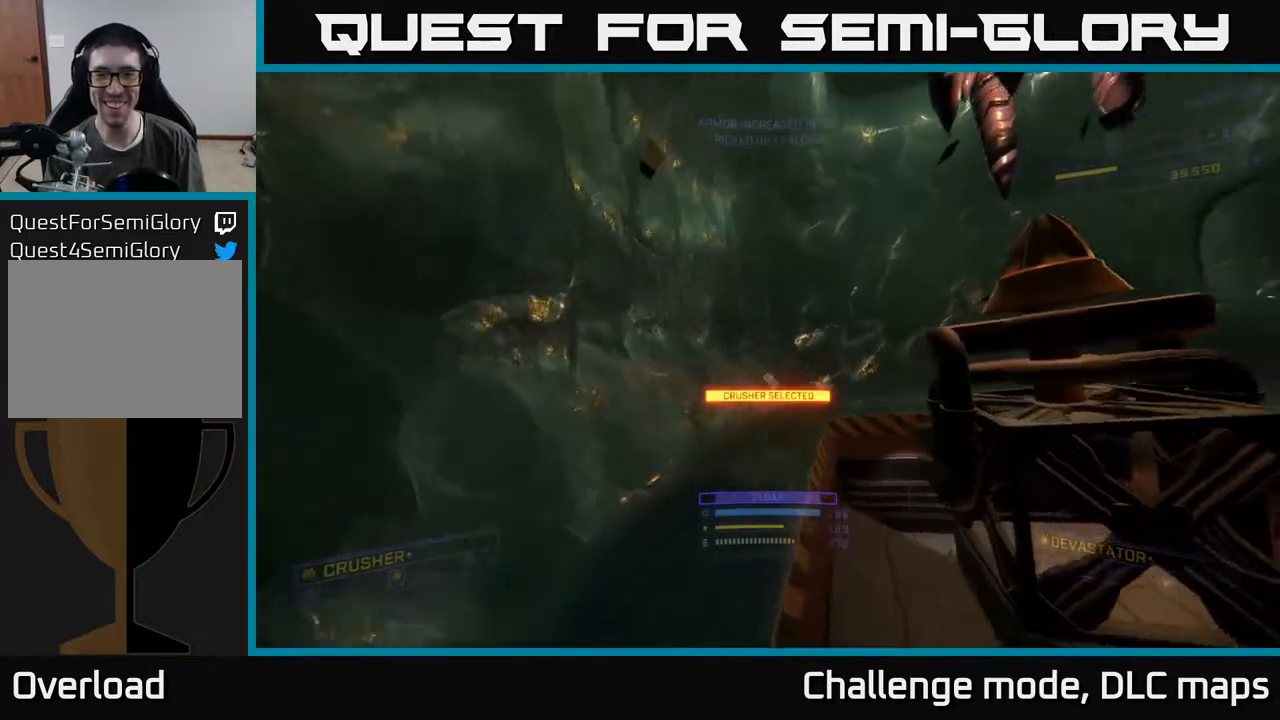
{"buttons": ["A"], "left_stick": "up", "right_stick": "right", "events": [[133, "right_stick", "center"], [433, "A", "down"], [433, "right_stick", "right"]]}
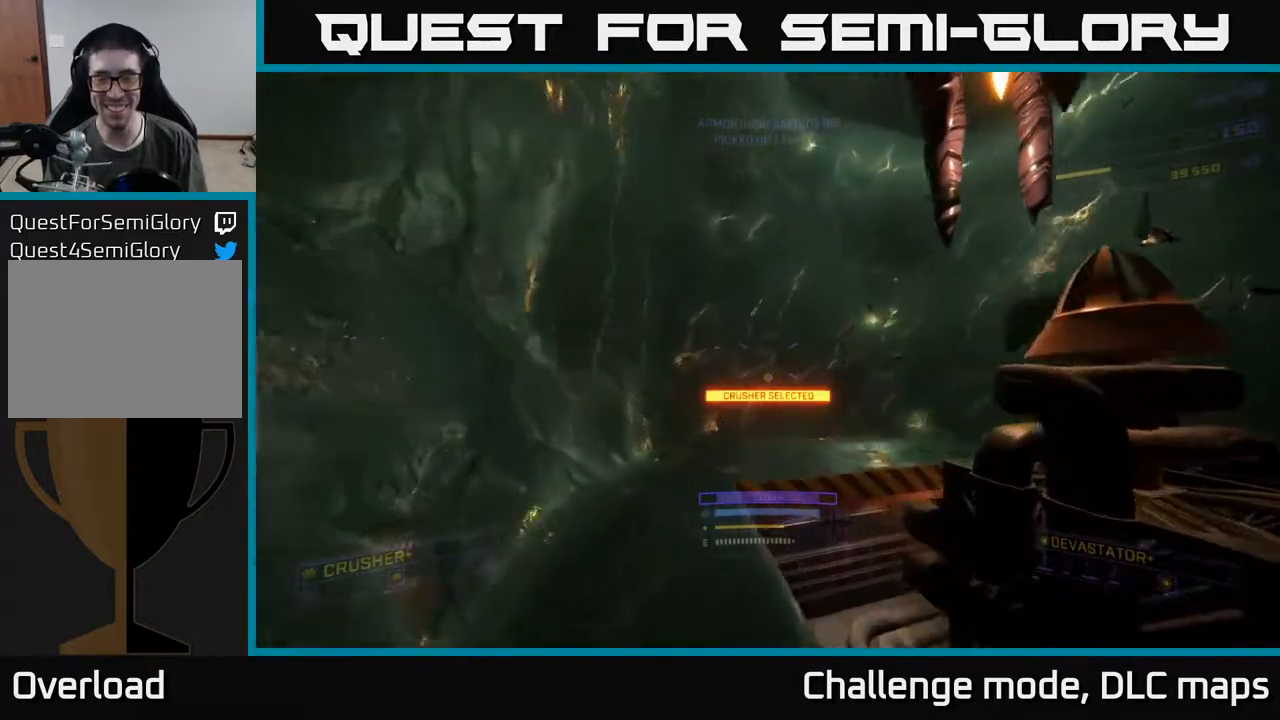
{"buttons": ["X"], "left_stick": "up", "right_stick": "center", "events": [[83, "A", "up"], [233, "left_stick", "up-left"], [417, "left_stick", "up"], [417, "right_stick", "center"], [483, "X", "down"]]}
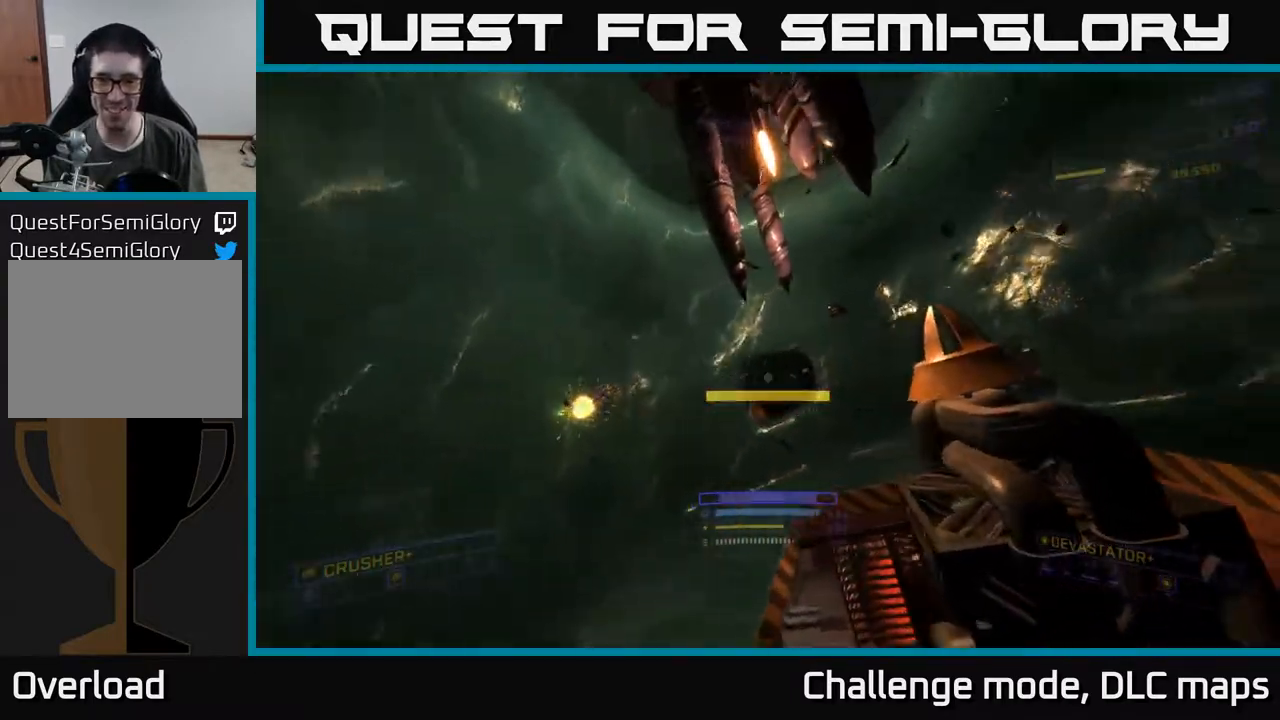
{"buttons": ["X"], "left_stick": "up-right", "right_stick": "center", "events": [[150, "right_stick", "left"], [250, "left_stick", "up-right"], [283, "right_stick", "center"]]}
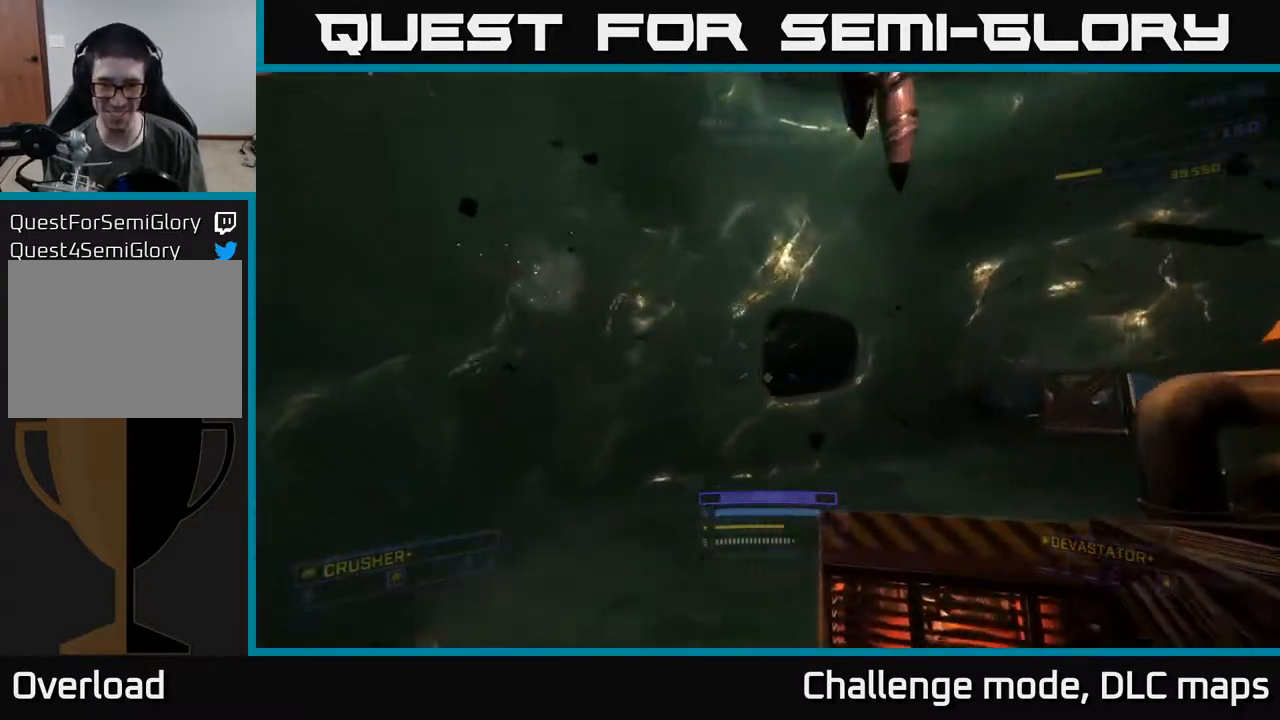
{"buttons": ["A"], "left_stick": "up-right", "right_stick": "up-left", "events": [[17, "Y", "down"], [83, "Y", "up"], [317, "X", "up"], [383, "right_stick", "left"], [400, "A", "down"], [433, "right_stick", "up-left"]]}
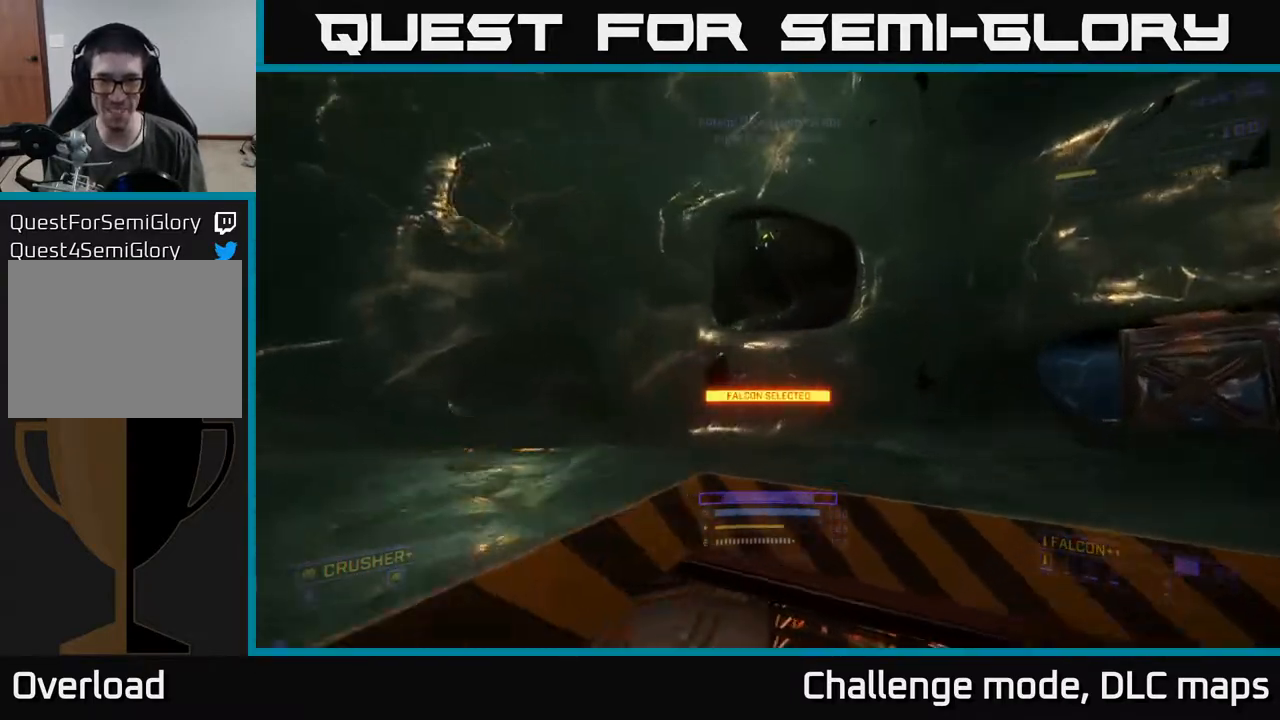
{"buttons": ["X"], "left_stick": "up-left", "right_stick": "center", "events": [[50, "right_stick", "center"], [200, "left_stick", "center"], [233, "right_stick", "up"], [367, "right_stick", "center"], [383, "A", "up"], [383, "left_stick", "up-left"], [467, "X", "down"]]}